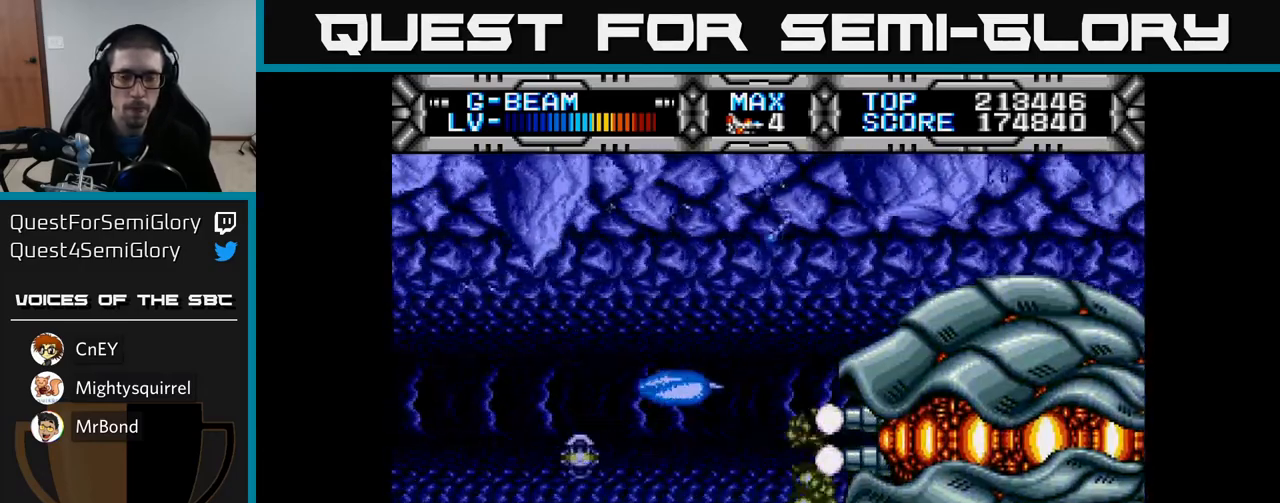
Gameplay with a controller (Xbox layout); each line is a JSON object with the inputs held at the frame after it. "events" lists button and stick changes between this image and that frame as [ms after this image, input, new state], when the widget could be followed in between.
{"buttons": ["X"], "left_stick": "center", "right_stick": "center", "events": [[133, "DPAD_RIGHT", "down"], [150, "DPAD_UP", "up"], [233, "DPAD_RIGHT", "up"], [250, "DPAD_DOWN", "down"], [283, "DPAD_LEFT", "down"], [367, "DPAD_LEFT", "up"], [467, "DPAD_DOWN", "up"]]}
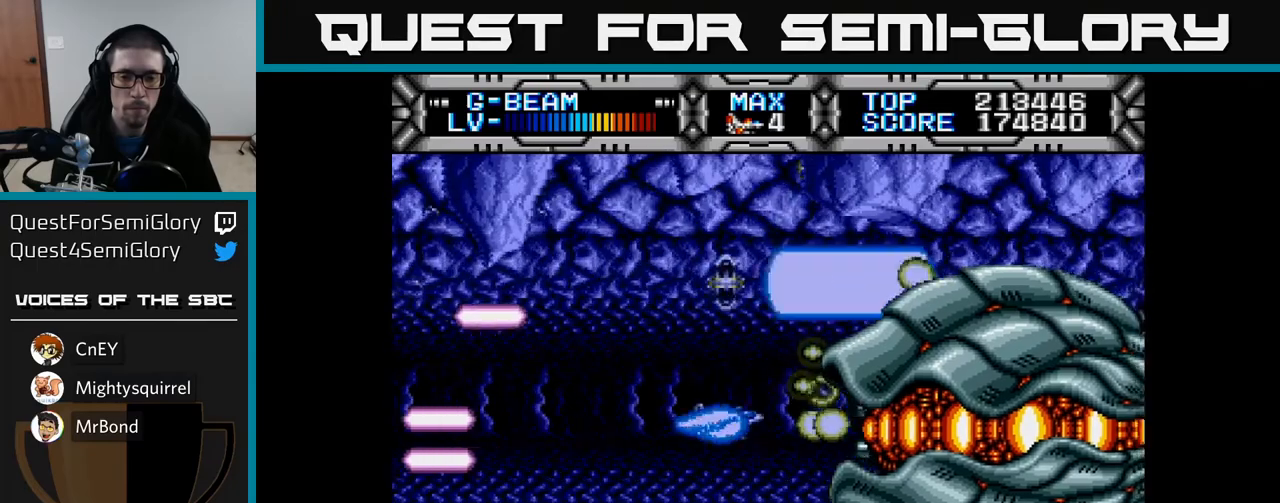
{"buttons": ["X"], "left_stick": "center", "right_stick": "center", "events": [[17, "DPAD_LEFT", "down"], [200, "DPAD_LEFT", "up"], [417, "DPAD_LEFT", "down"], [433, "DPAD_UP", "down"], [483, "DPAD_LEFT", "up"], [483, "DPAD_UP", "up"]]}
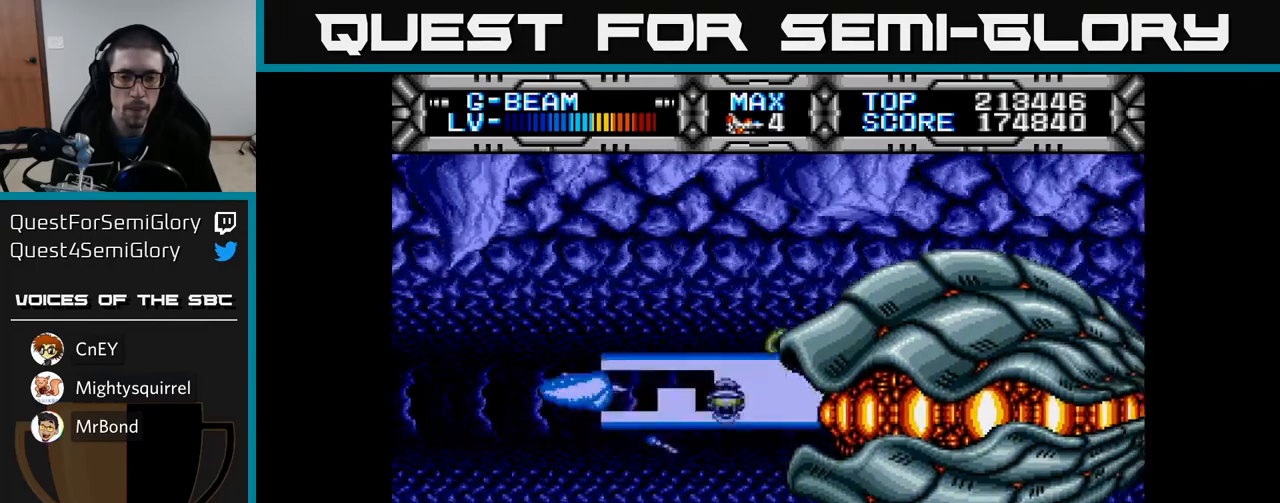
{"buttons": ["X"], "left_stick": "center", "right_stick": "center", "events": [[333, "DPAD_LEFT", "down"], [417, "DPAD_LEFT", "up"]]}
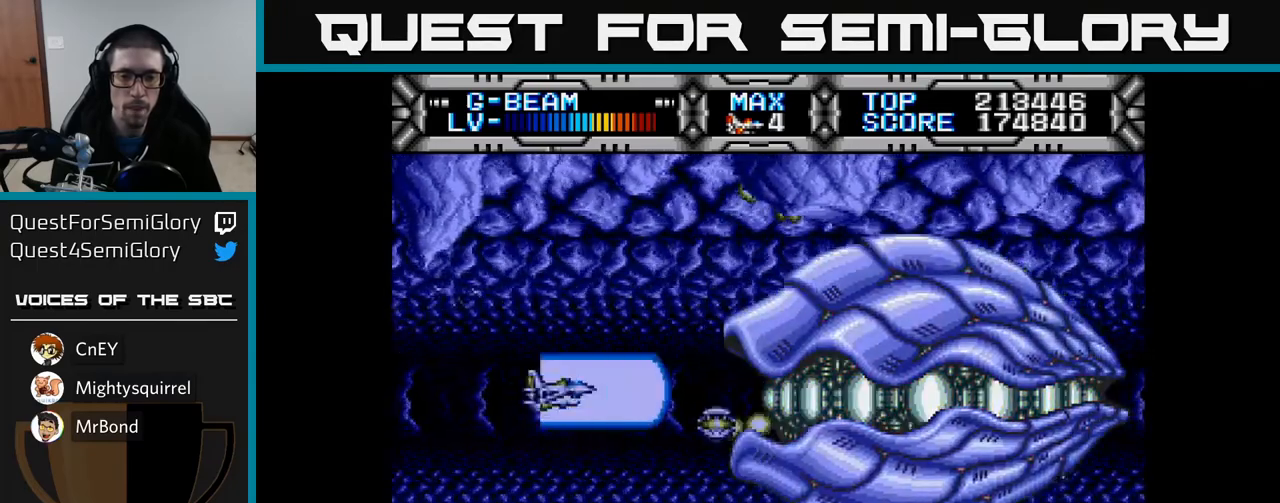
{"buttons": ["X"], "left_stick": "center", "right_stick": "center", "events": []}
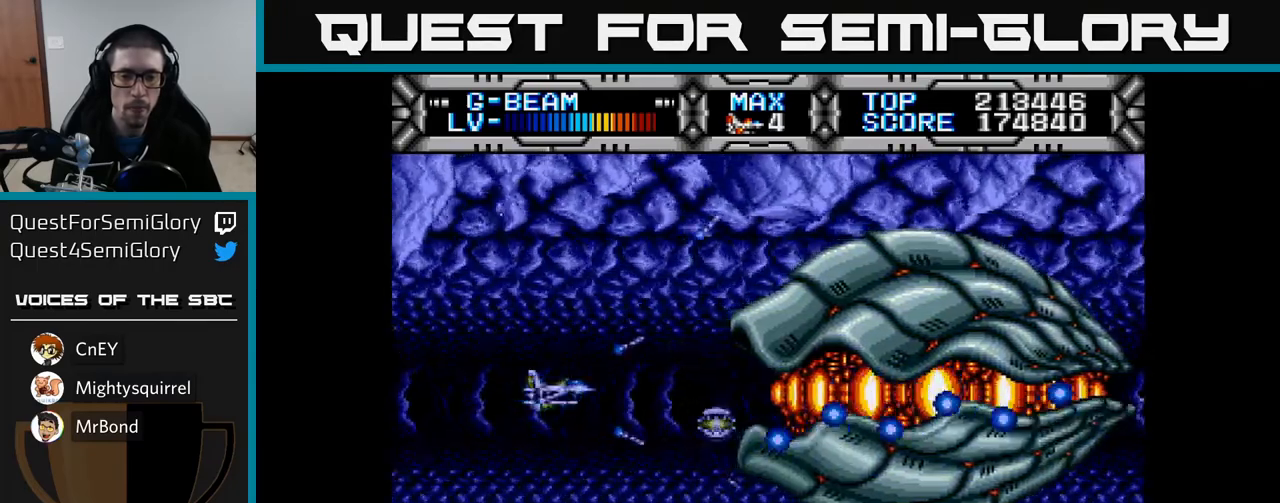
{"buttons": ["X"], "left_stick": "center", "right_stick": "center", "events": []}
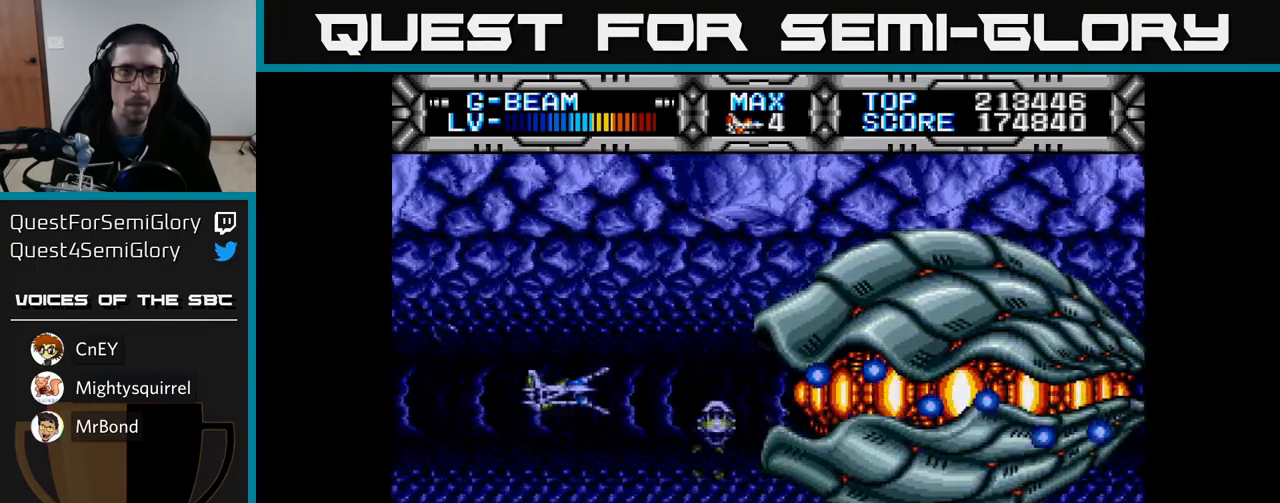
{"buttons": ["X"], "left_stick": "center", "right_stick": "center", "events": [[67, "DPAD_LEFT", "down"], [183, "DPAD_LEFT", "up"]]}
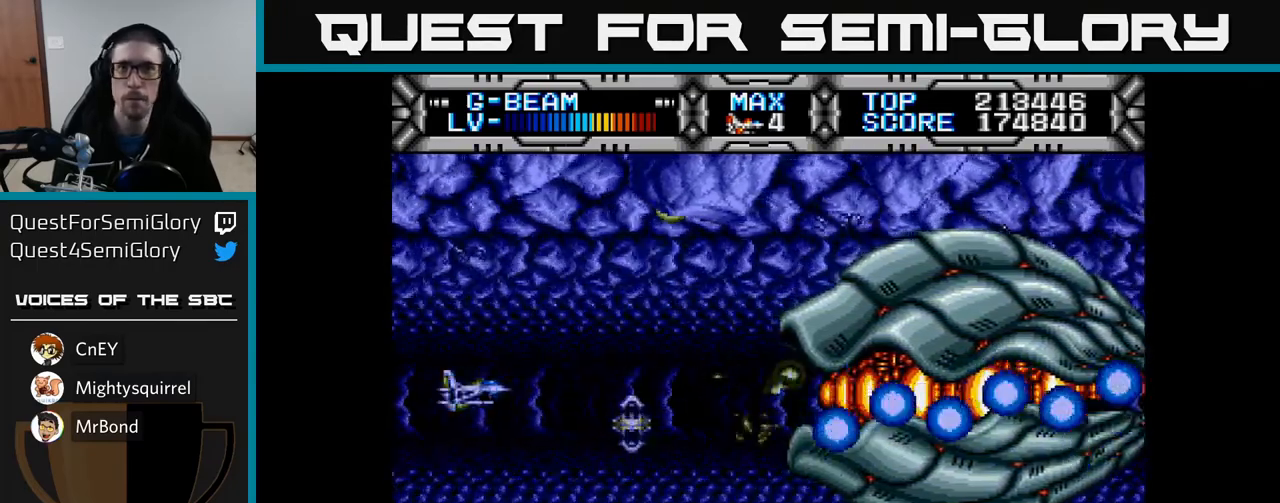
{"buttons": ["DPAD_UP"], "left_stick": "center", "right_stick": "center", "events": [[350, "X", "up"], [367, "DPAD_UP", "down"]]}
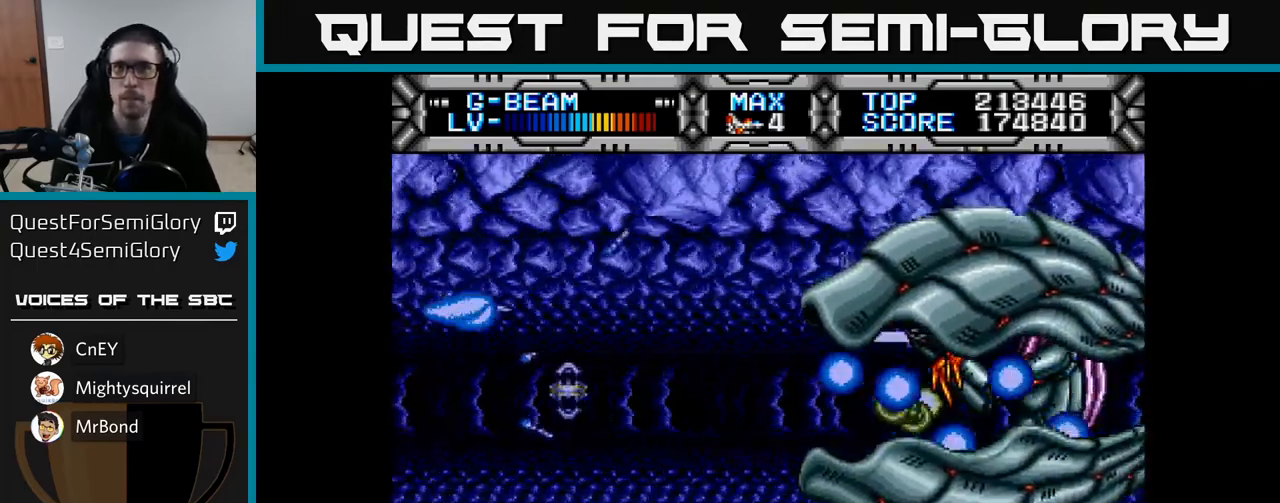
{"buttons": ["X"], "left_stick": "center", "right_stick": "center", "events": [[17, "DPAD_UP", "up"], [283, "DPAD_RIGHT", "down"], [367, "X", "down"], [383, "DPAD_DOWN", "down"], [400, "DPAD_RIGHT", "up"], [500, "DPAD_DOWN", "up"]]}
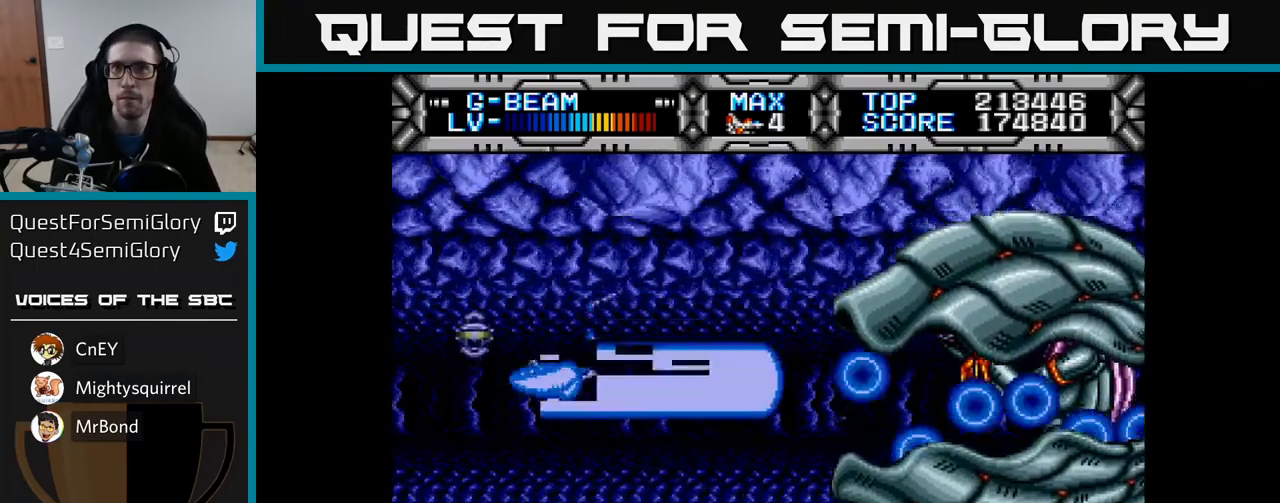
{"buttons": ["X"], "left_stick": "center", "right_stick": "center", "events": [[417, "DPAD_DOWN", "down"], [483, "DPAD_DOWN", "up"]]}
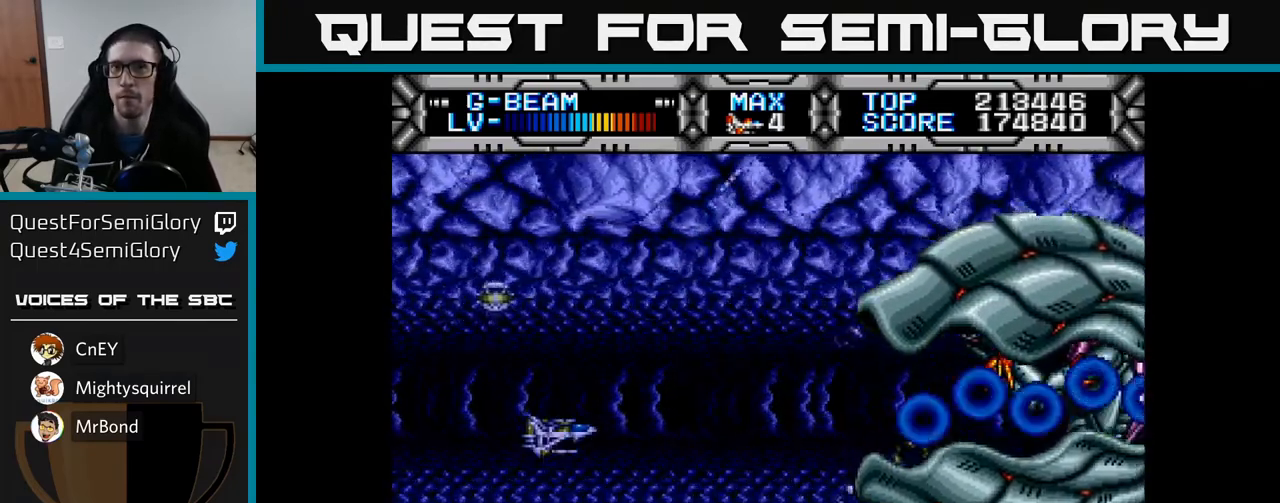
{"buttons": [], "left_stick": "center", "right_stick": "center", "events": [[300, "X", "up"]]}
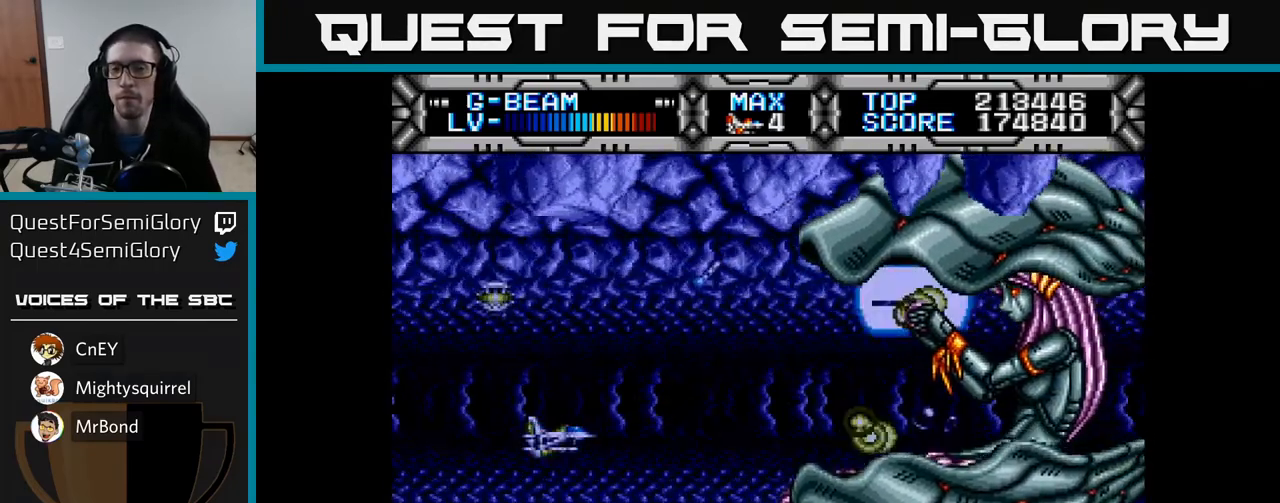
{"buttons": ["X"], "left_stick": "center", "right_stick": "center", "events": [[150, "DPAD_LEFT", "down"], [167, "DPAD_UP", "down"], [167, "X", "down"], [283, "DPAD_LEFT", "up"], [350, "DPAD_UP", "up"]]}
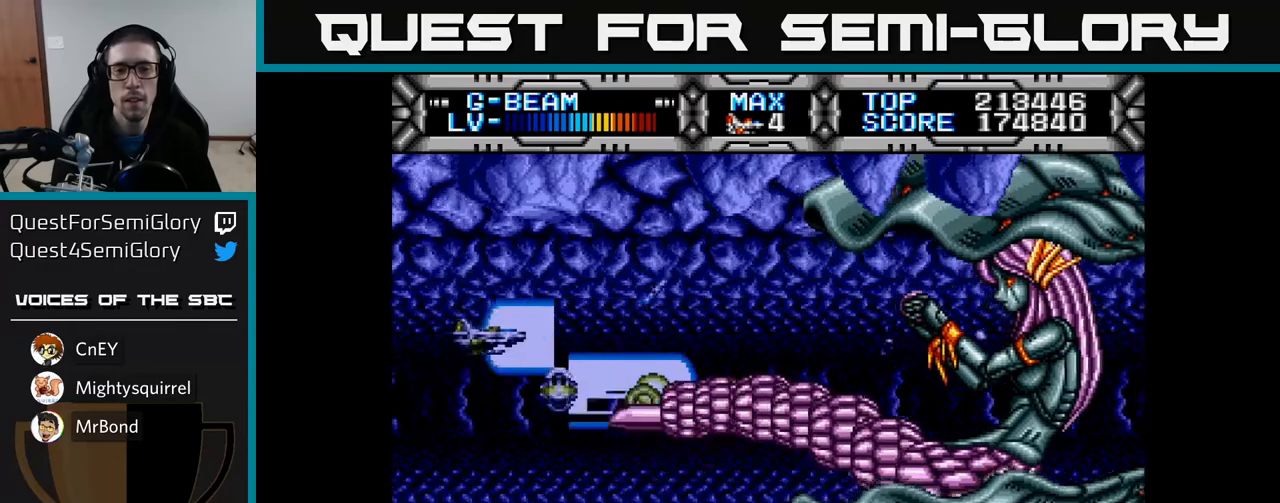
{"buttons": ["X"], "left_stick": "center", "right_stick": "center", "events": [[50, "DPAD_UP", "down"], [83, "DPAD_LEFT", "down"], [100, "DPAD_UP", "up"], [200, "DPAD_LEFT", "up"]]}
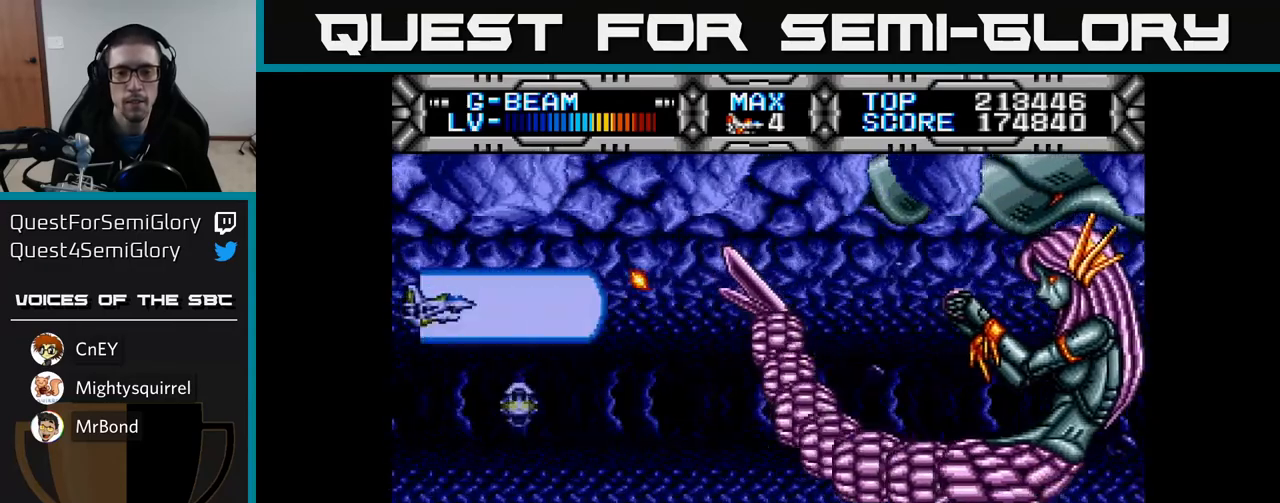
{"buttons": ["X", "DPAD_DOWN"], "left_stick": "center", "right_stick": "center", "events": [[417, "DPAD_DOWN", "down"]]}
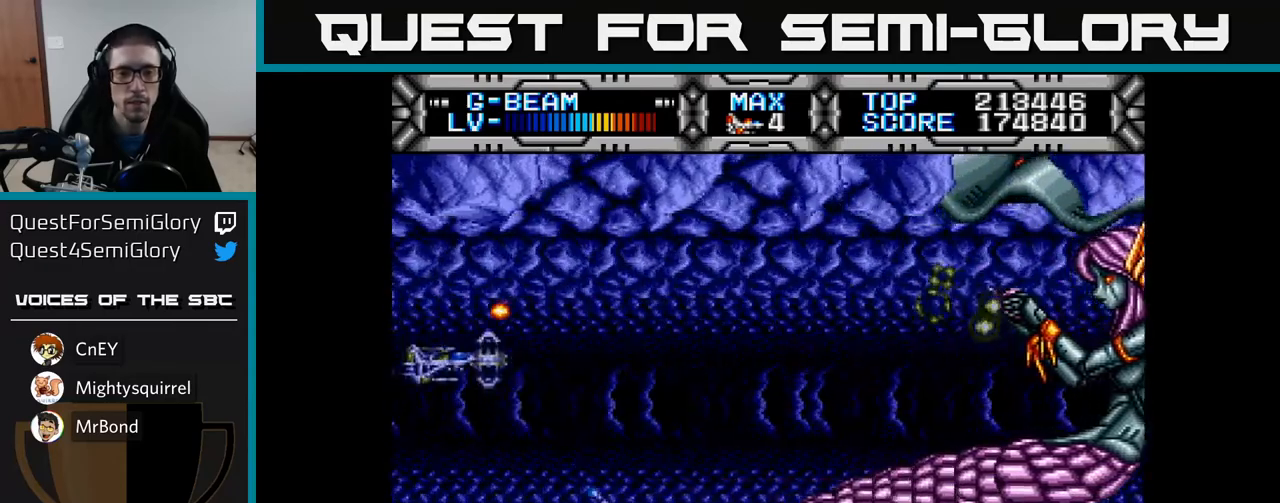
{"buttons": ["X", "DPAD_UP"], "left_stick": "center", "right_stick": "center", "events": [[133, "DPAD_DOWN", "up"], [133, "DPAD_RIGHT", "down"], [300, "DPAD_UP", "down"], [383, "DPAD_RIGHT", "up"]]}
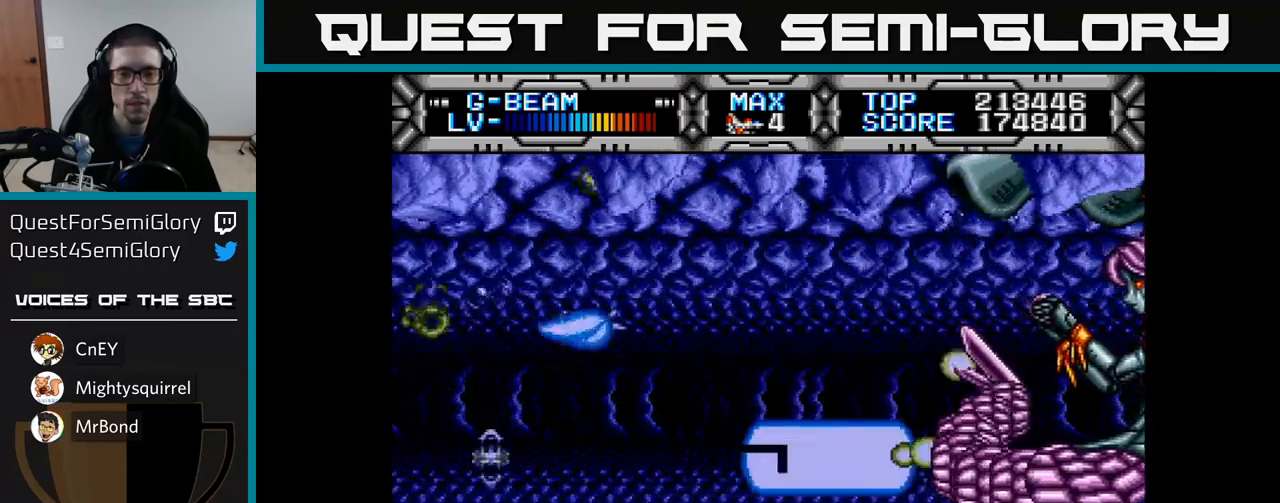
{"buttons": ["X"], "left_stick": "center", "right_stick": "center", "events": [[50, "DPAD_LEFT", "down"], [50, "DPAD_UP", "up"], [150, "DPAD_LEFT", "up"], [317, "DPAD_LEFT", "down"], [433, "DPAD_LEFT", "up"], [467, "DPAD_DOWN", "down"], [500, "DPAD_DOWN", "up"]]}
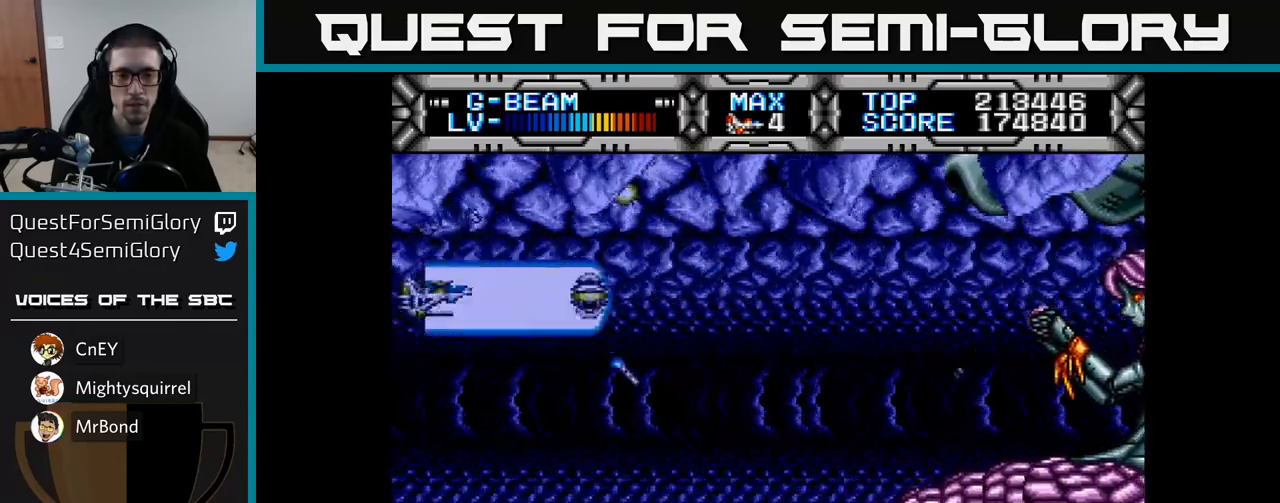
{"buttons": ["X"], "left_stick": "center", "right_stick": "center", "events": []}
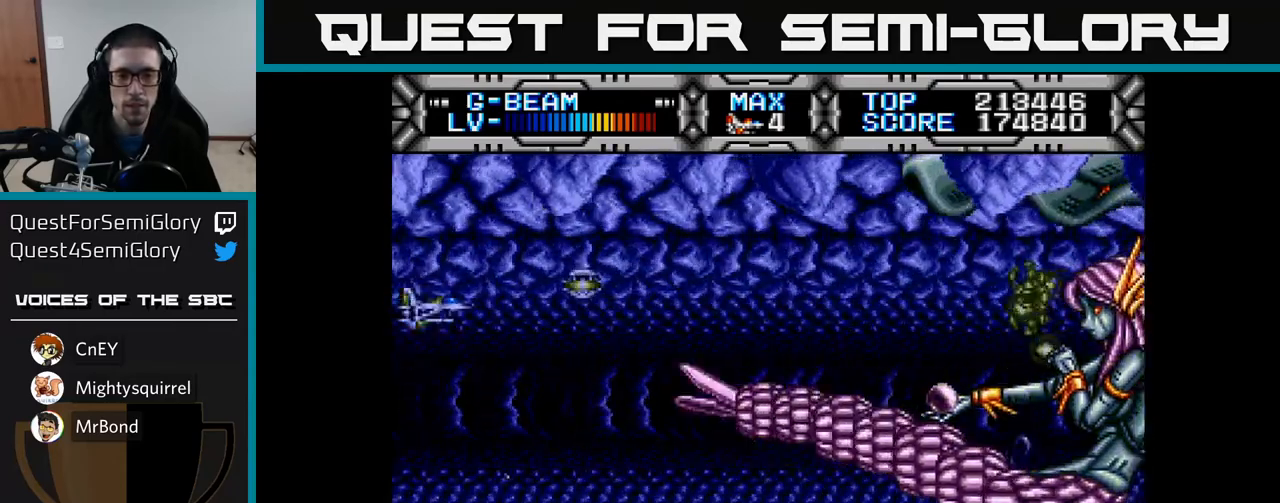
{"buttons": ["X", "DPAD_DOWN"], "left_stick": "center", "right_stick": "center", "events": [[500, "DPAD_DOWN", "down"]]}
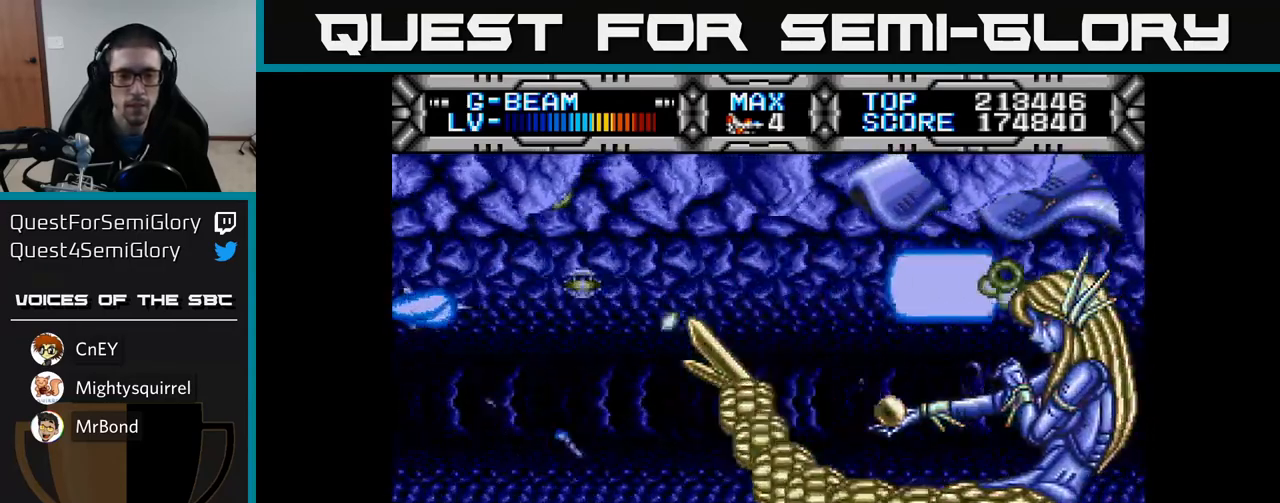
{"buttons": ["X", "DPAD_DOWN"], "left_stick": "center", "right_stick": "center", "events": [[167, "DPAD_DOWN", "up"], [383, "DPAD_DOWN", "down"]]}
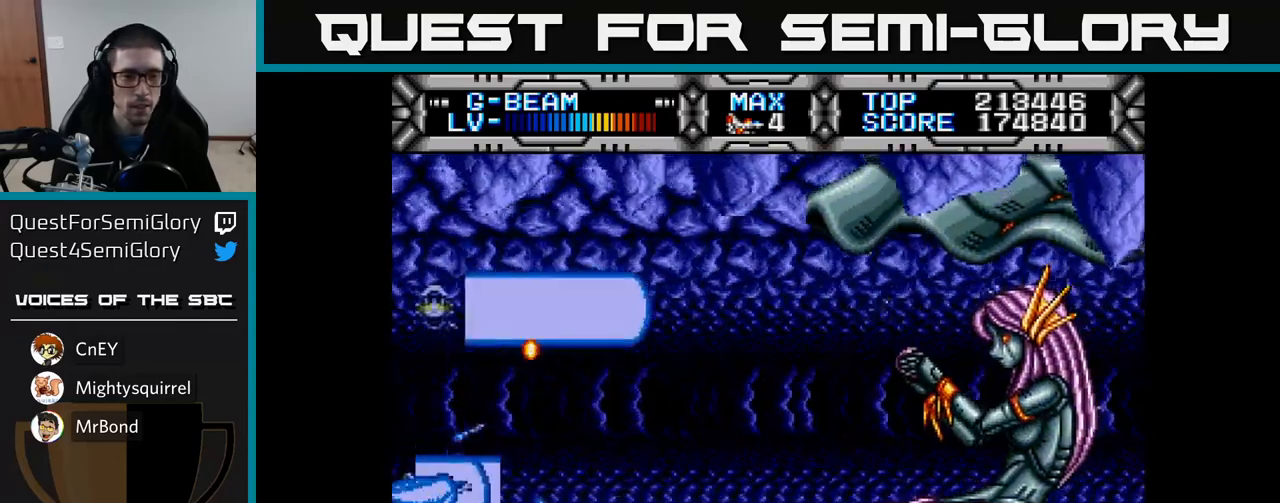
{"buttons": ["X"], "left_stick": "center", "right_stick": "center", "events": [[50, "DPAD_DOWN", "up"]]}
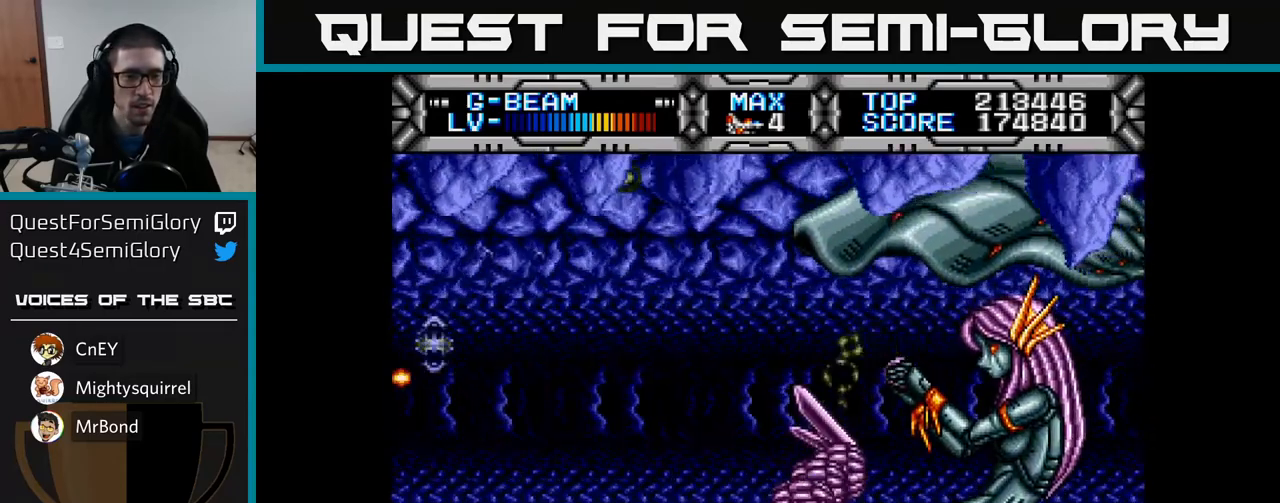
{"buttons": ["X", "DPAD_RIGHT"], "left_stick": "center", "right_stick": "center", "events": [[100, "DPAD_RIGHT", "down"], [150, "DPAD_UP", "down"], [183, "DPAD_RIGHT", "up"], [350, "DPAD_RIGHT", "down"], [383, "DPAD_UP", "up"]]}
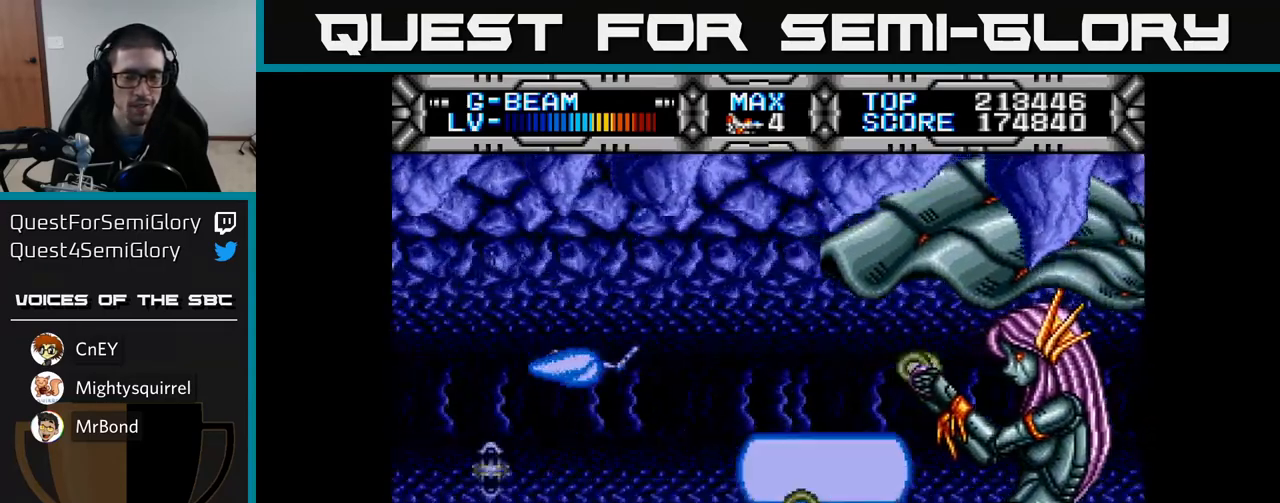
{"buttons": ["X", "DPAD_UP"], "left_stick": "center", "right_stick": "center", "events": [[50, "DPAD_RIGHT", "up"], [117, "DPAD_LEFT", "down"], [383, "DPAD_LEFT", "up"], [417, "DPAD_UP", "down"]]}
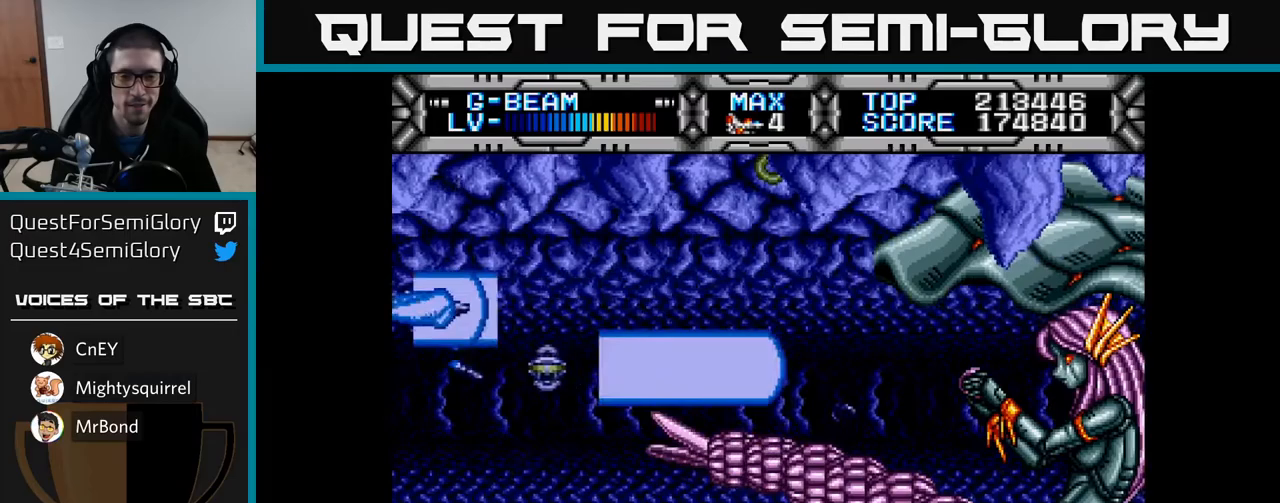
{"buttons": ["X"], "left_stick": "center", "right_stick": "center", "events": [[17, "DPAD_UP", "up"]]}
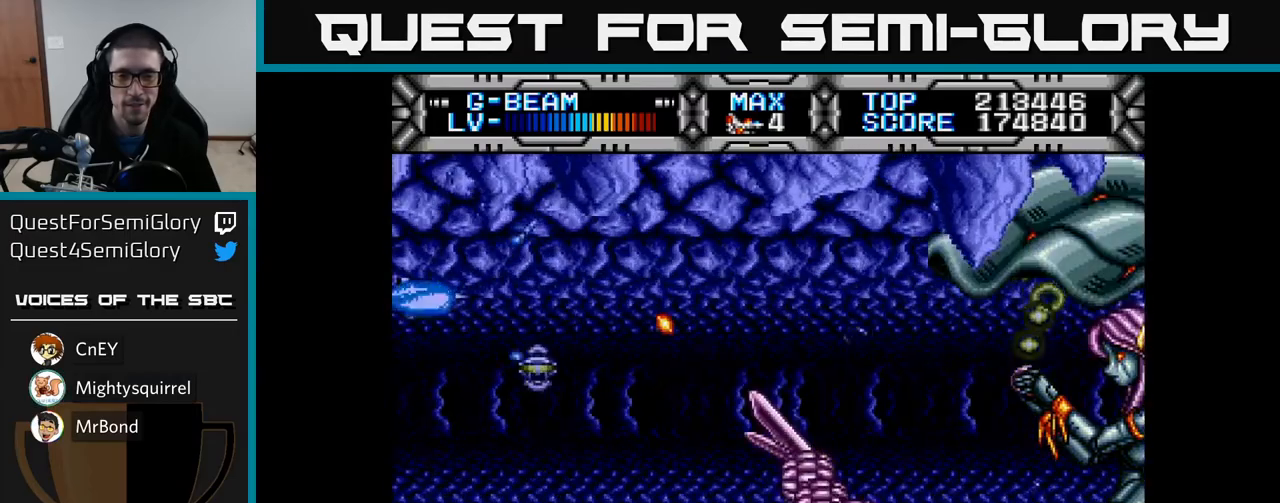
{"buttons": ["X", "DPAD_RIGHT"], "left_stick": "center", "right_stick": "center", "events": [[150, "DPAD_RIGHT", "down"], [283, "DPAD_DOWN", "down"], [300, "DPAD_RIGHT", "up"], [400, "DPAD_DOWN", "up"], [450, "DPAD_RIGHT", "down"]]}
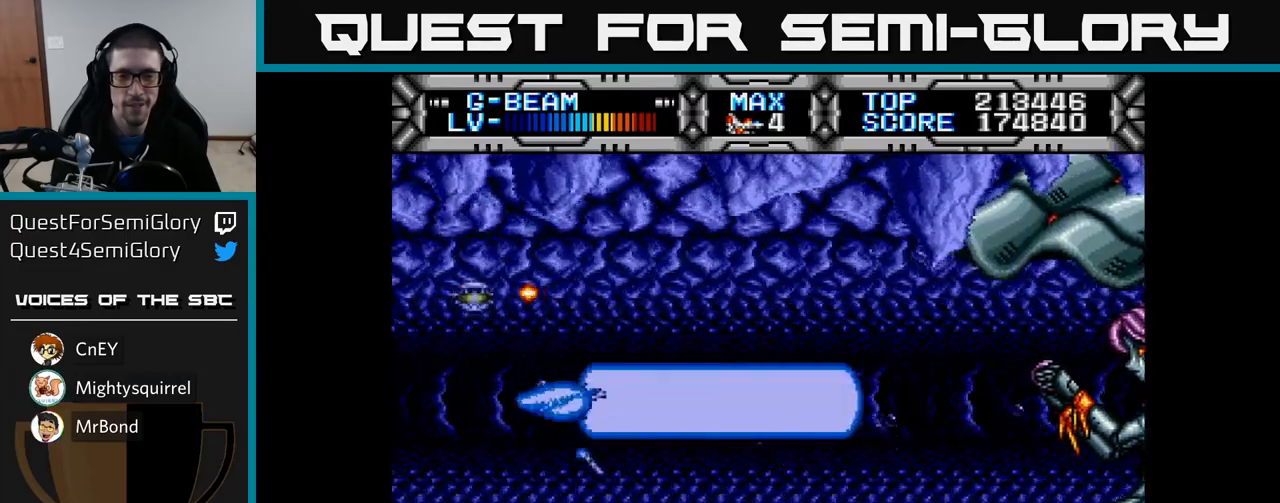
{"buttons": ["X", "DPAD_LEFT"], "left_stick": "center", "right_stick": "center", "events": [[83, "DPAD_RIGHT", "up"], [83, "DPAD_UP", "down"], [250, "DPAD_UP", "up"], [267, "DPAD_LEFT", "down"]]}
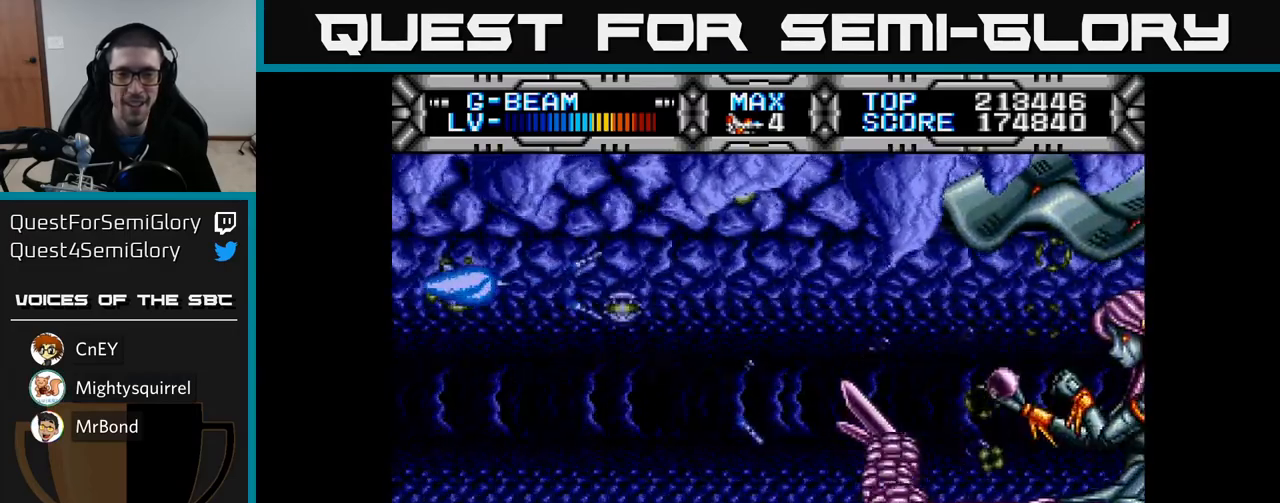
{"buttons": ["X"], "left_stick": "center", "right_stick": "center", "events": [[33, "DPAD_LEFT", "up"]]}
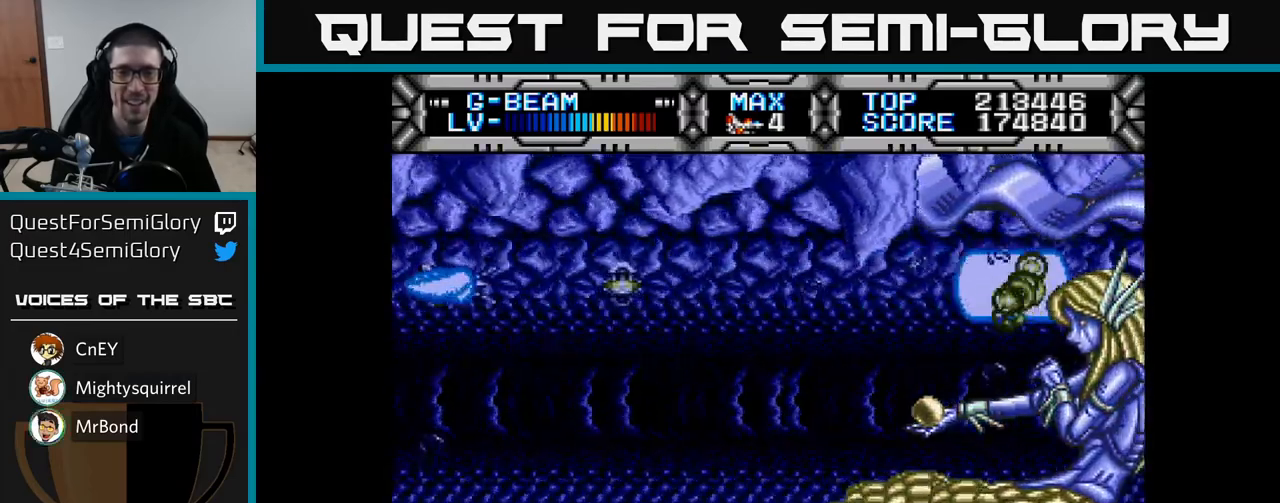
{"buttons": ["X", "DPAD_DOWN"], "left_stick": "center", "right_stick": "center", "events": [[367, "DPAD_LEFT", "down"], [383, "DPAD_DOWN", "down"], [450, "DPAD_LEFT", "up"]]}
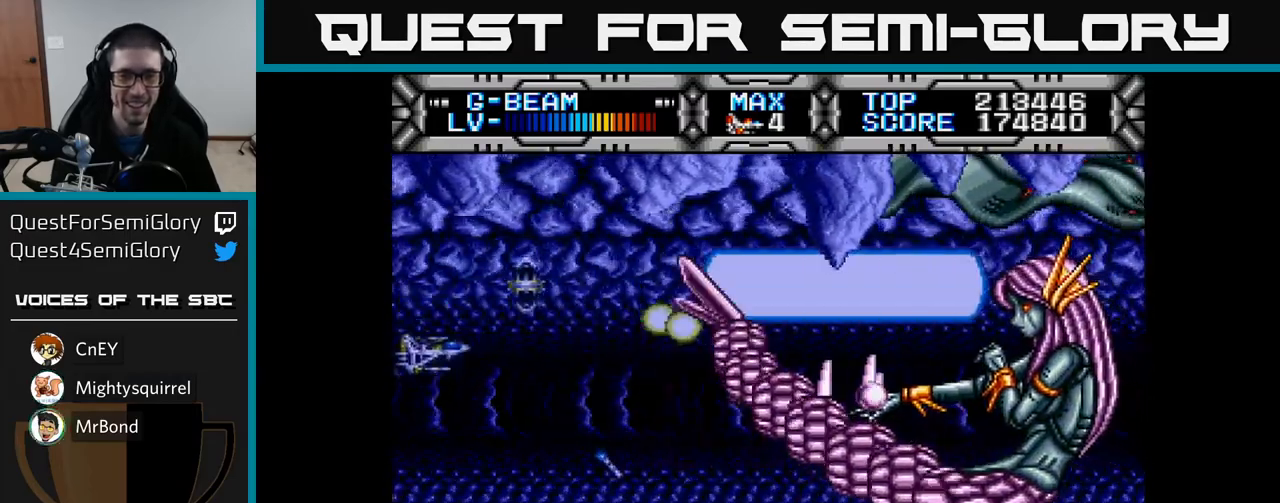
{"buttons": ["X"], "left_stick": "center", "right_stick": "center", "events": [[183, "DPAD_DOWN", "up"], [367, "DPAD_DOWN", "down"], [433, "DPAD_DOWN", "up"]]}
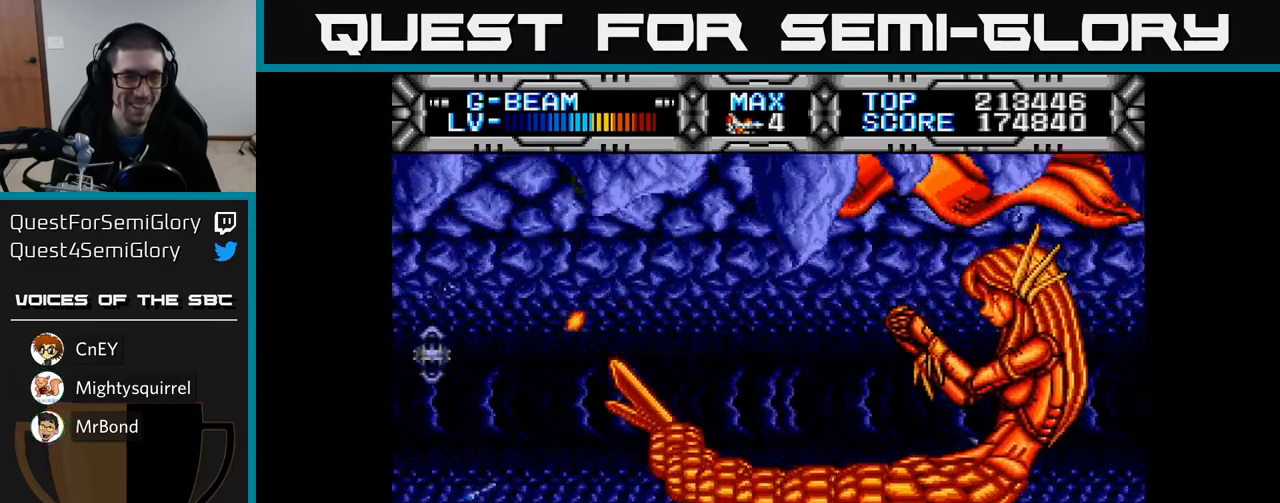
{"buttons": ["X", "DPAD_UP", "DPAD_RIGHT"], "left_stick": "center", "right_stick": "center", "events": [[333, "DPAD_RIGHT", "down"], [450, "DPAD_UP", "down"]]}